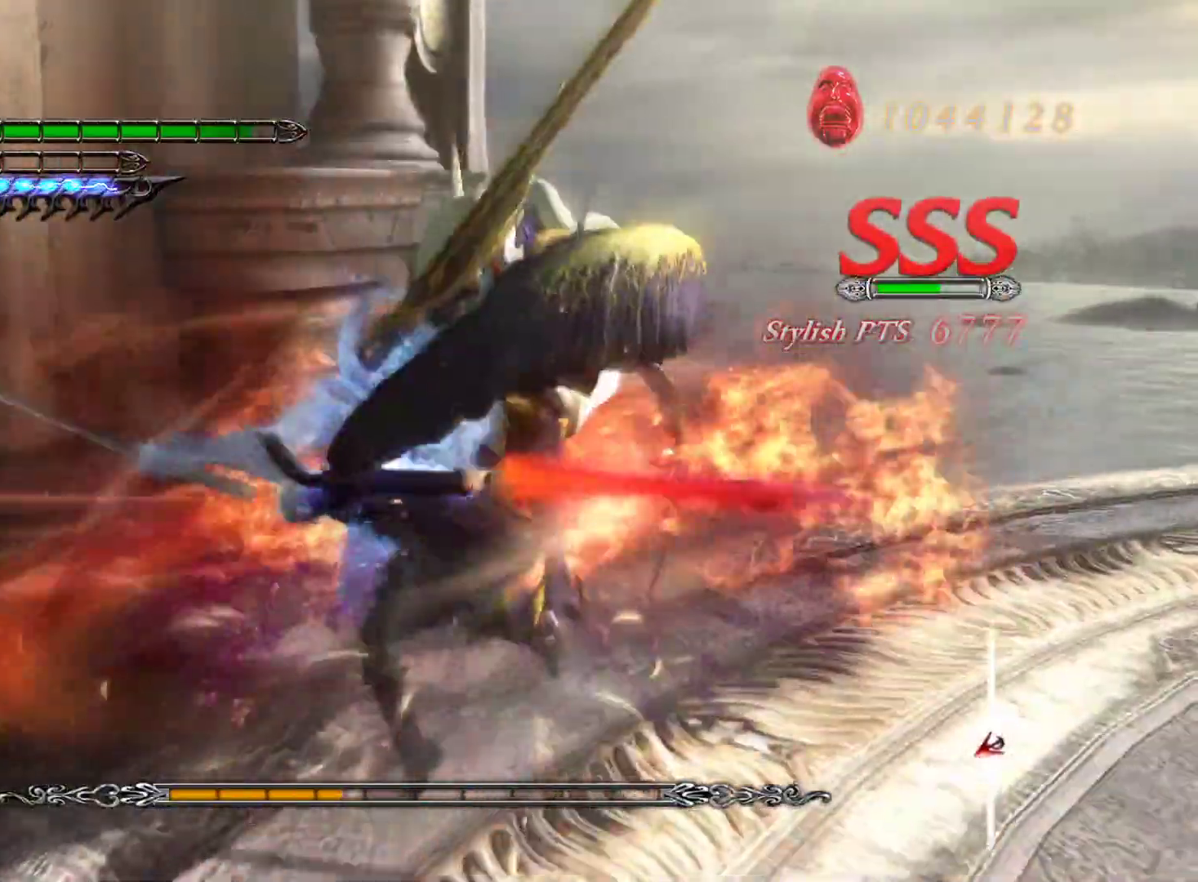
Gameplay with a controller (PlayStation layout); each line is a JSON object with the inputs held at the frame after it. "events" lists button and stick changes between this image and that frame as [ms after this image, input, new state], when the widget could be followed in between.
{"buttons": ["SQUARE"], "left_stick": "up-right", "right_stick": "center", "events": [[450, "SQUARE", "down"]]}
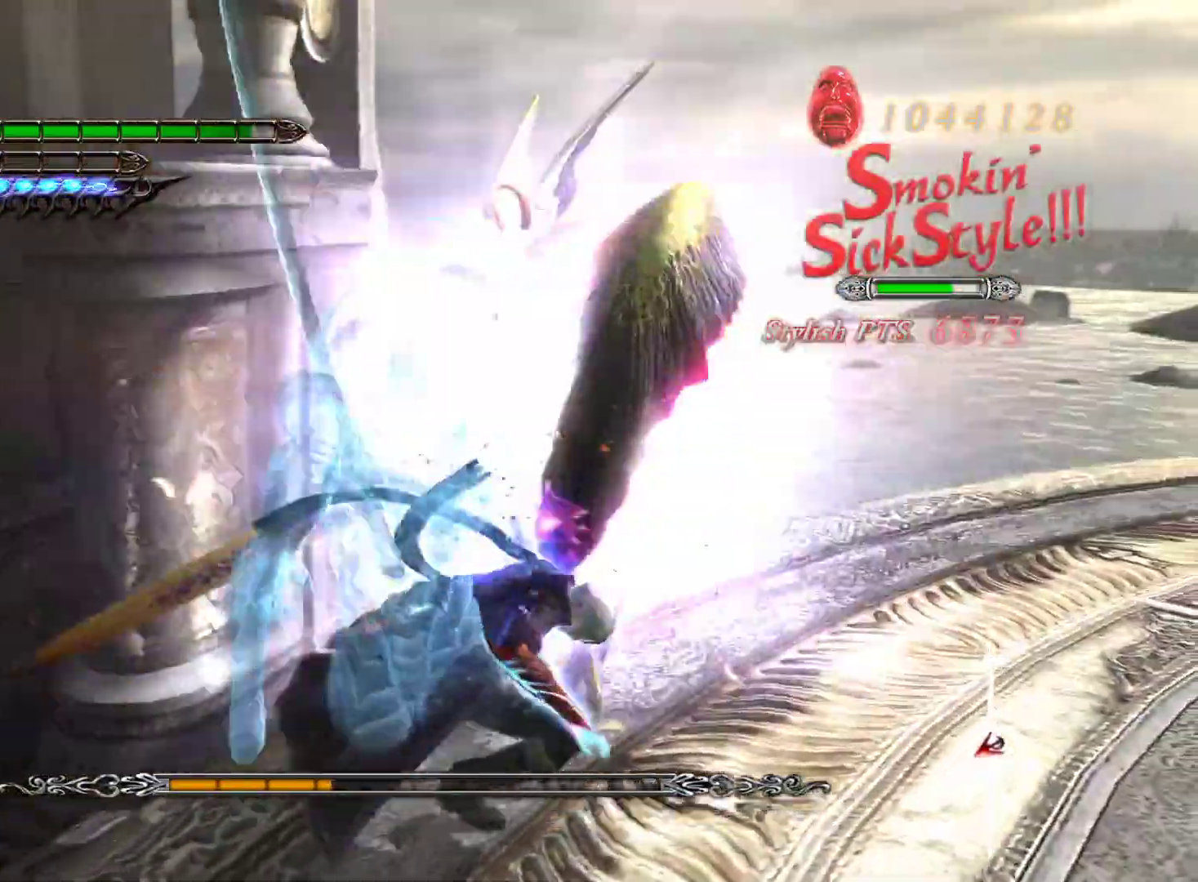
{"buttons": [], "left_stick": "up-right", "right_stick": "center", "events": [[83, "SQUARE", "up"], [233, "R1", "down"], [333, "R1", "up"]]}
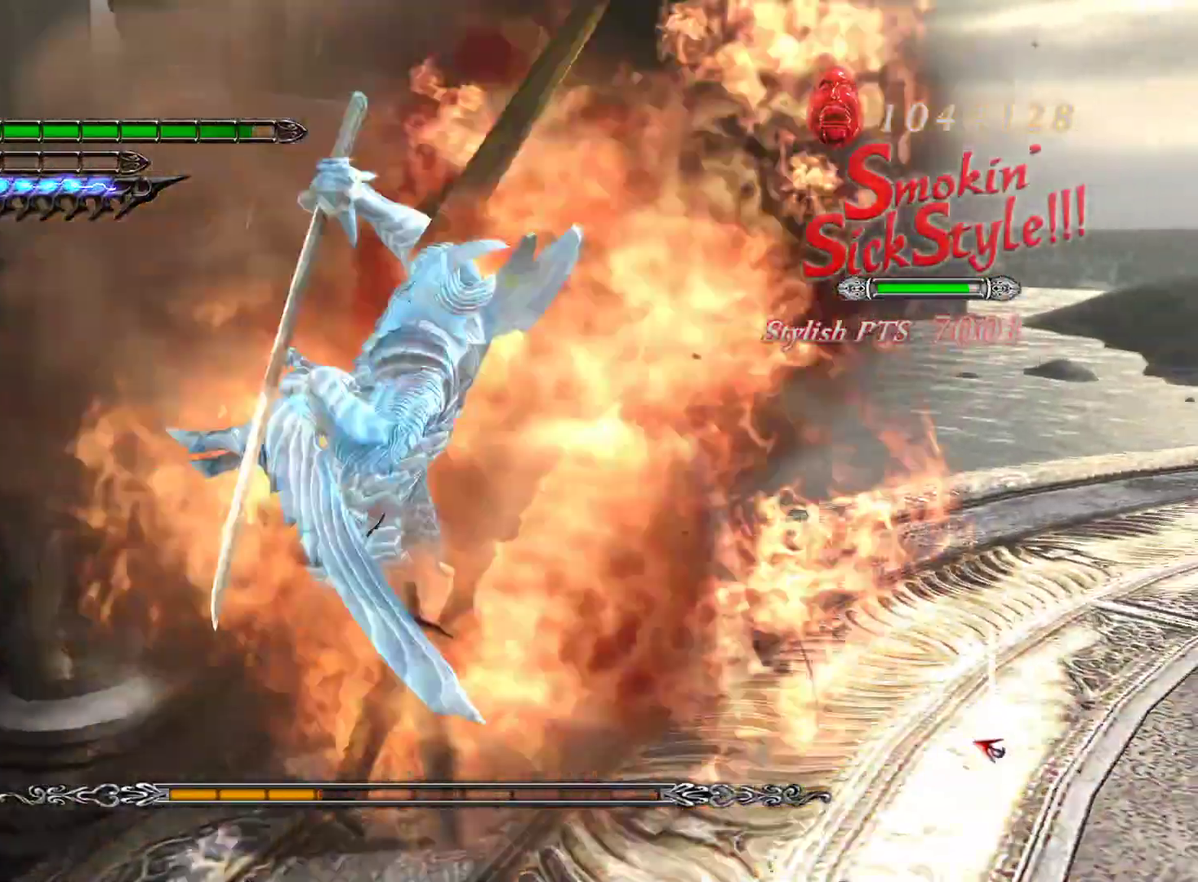
{"buttons": [], "left_stick": "up-right", "right_stick": "center", "events": [[50, "SQUARE", "down"], [183, "SQUARE", "up"], [317, "R1", "down"], [483, "R1", "up"]]}
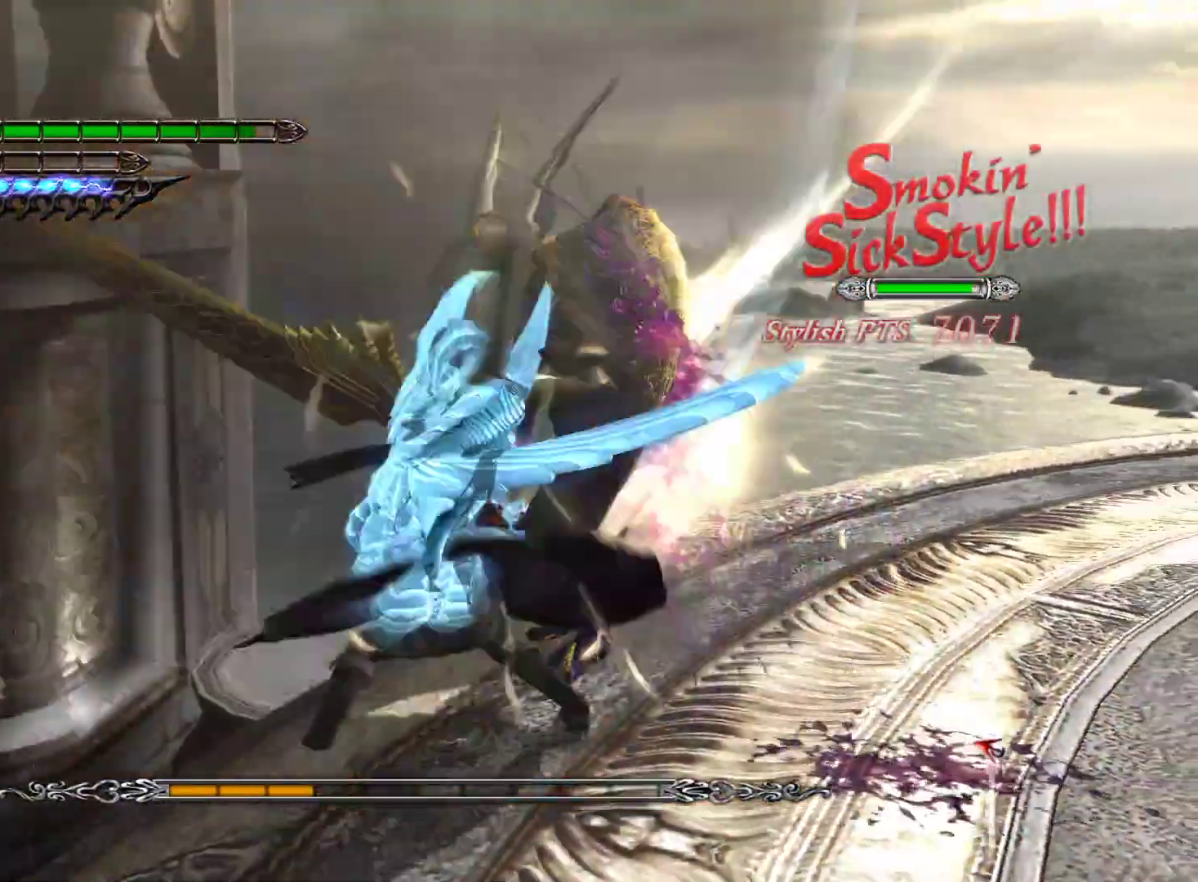
{"buttons": [], "left_stick": "up-right", "right_stick": "center", "events": [[67, "SQUARE", "down"], [183, "SQUARE", "up"], [350, "R1", "down"], [500, "R1", "up"]]}
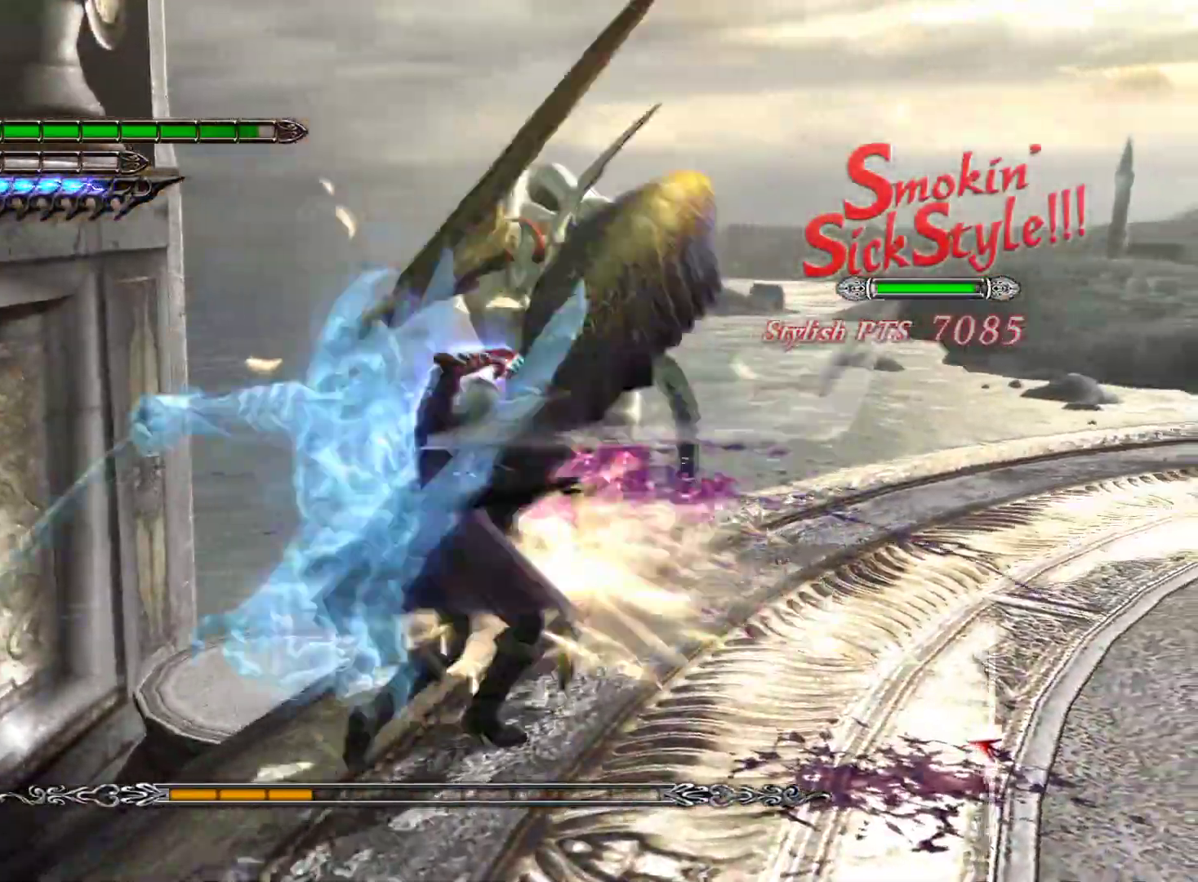
{"buttons": ["R1"], "left_stick": "up-right", "right_stick": "center", "events": [[83, "SQUARE", "down"], [233, "SQUARE", "up"], [367, "R1", "down"], [400, "L2", "down"], [483, "L2", "up"]]}
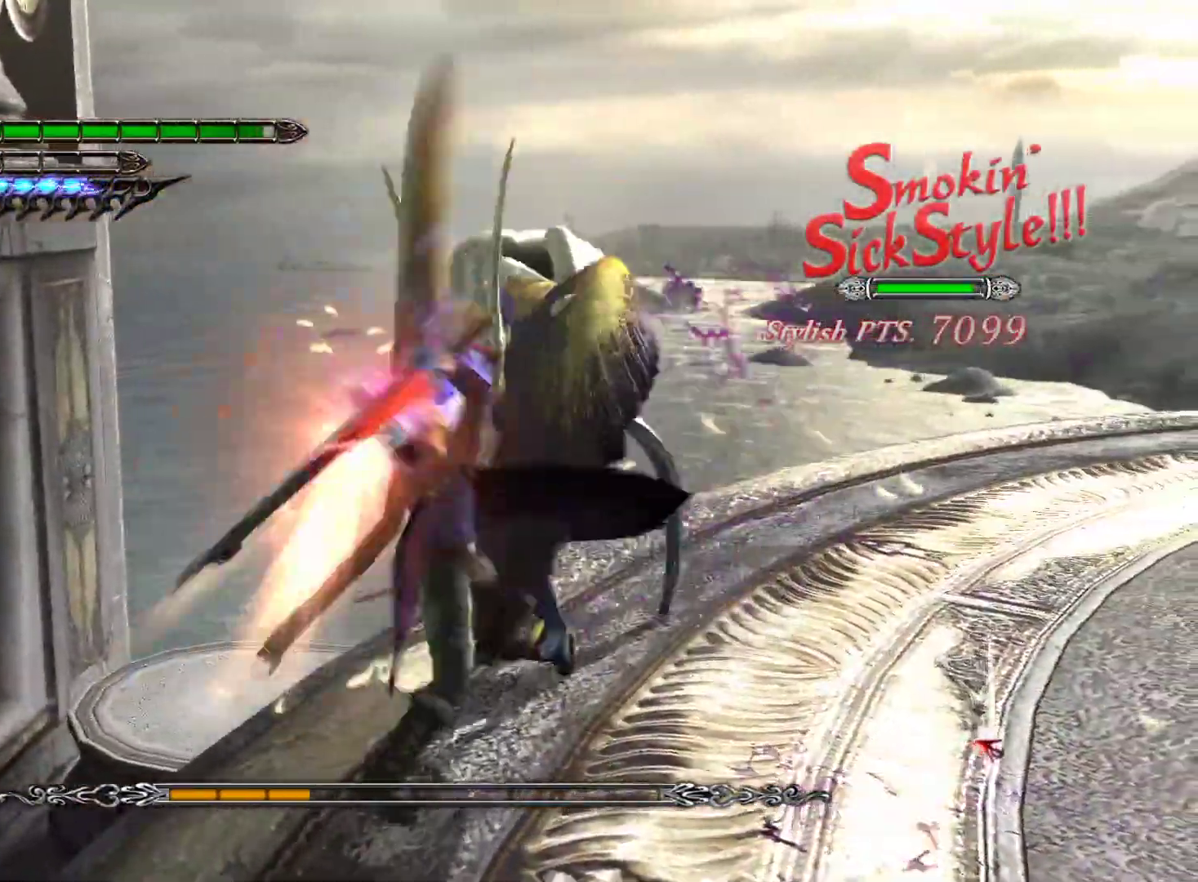
{"buttons": ["L2"], "left_stick": "right", "right_stick": "center"}
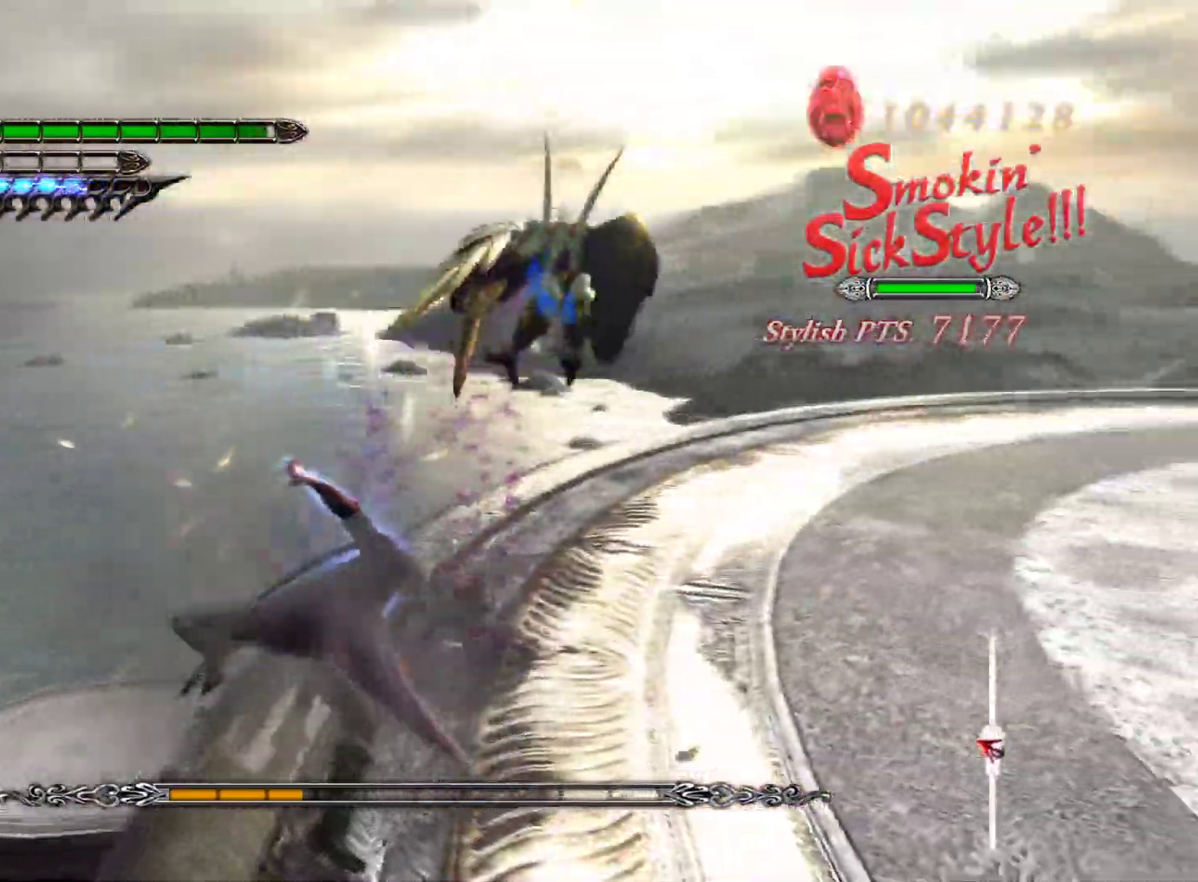
{"buttons": [], "left_stick": "up-right", "right_stick": "center", "events": [[50, "L2", "up"], [83, "left_stick", "up-right"], [167, "L2", "down"], [250, "R2", "down"], [417, "R2", "up"], [500, "L2", "up"]]}
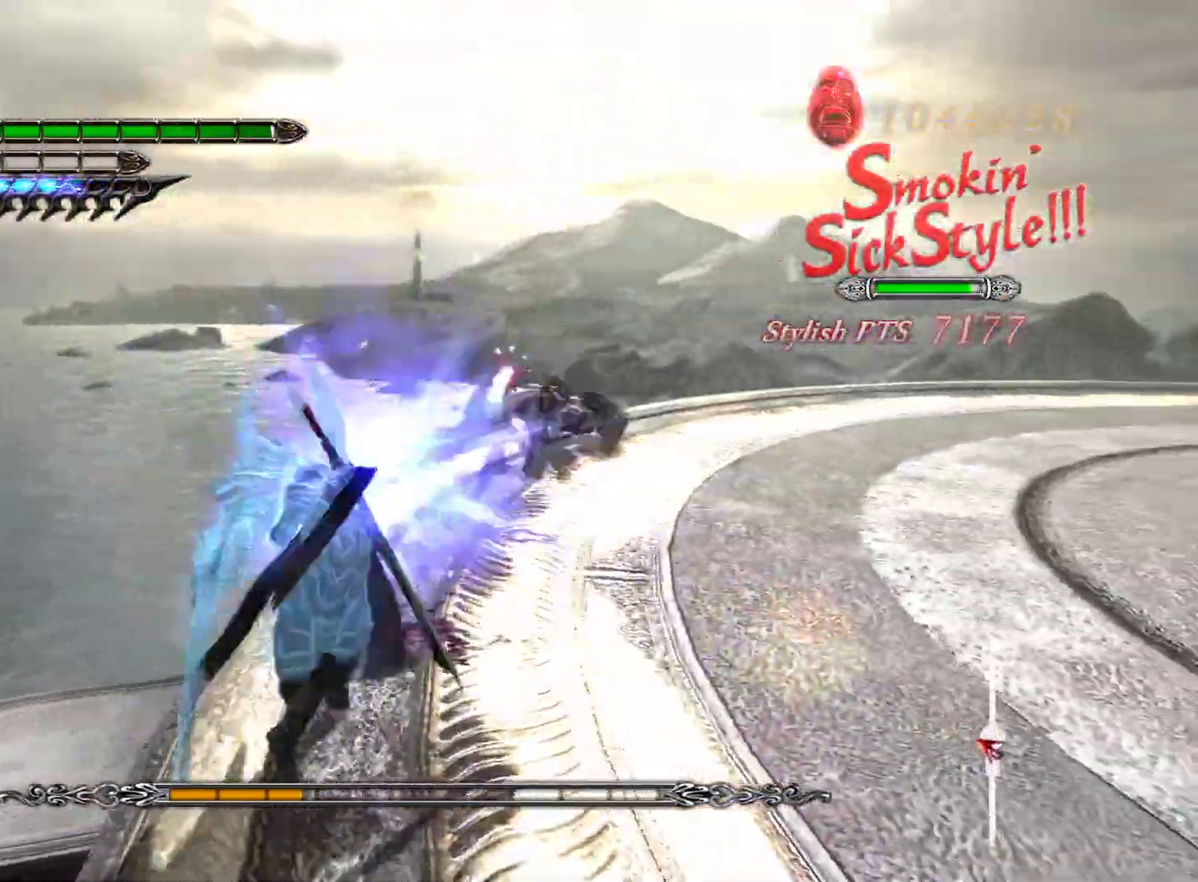
{"buttons": [], "left_stick": "up-right", "right_stick": "center", "events": []}
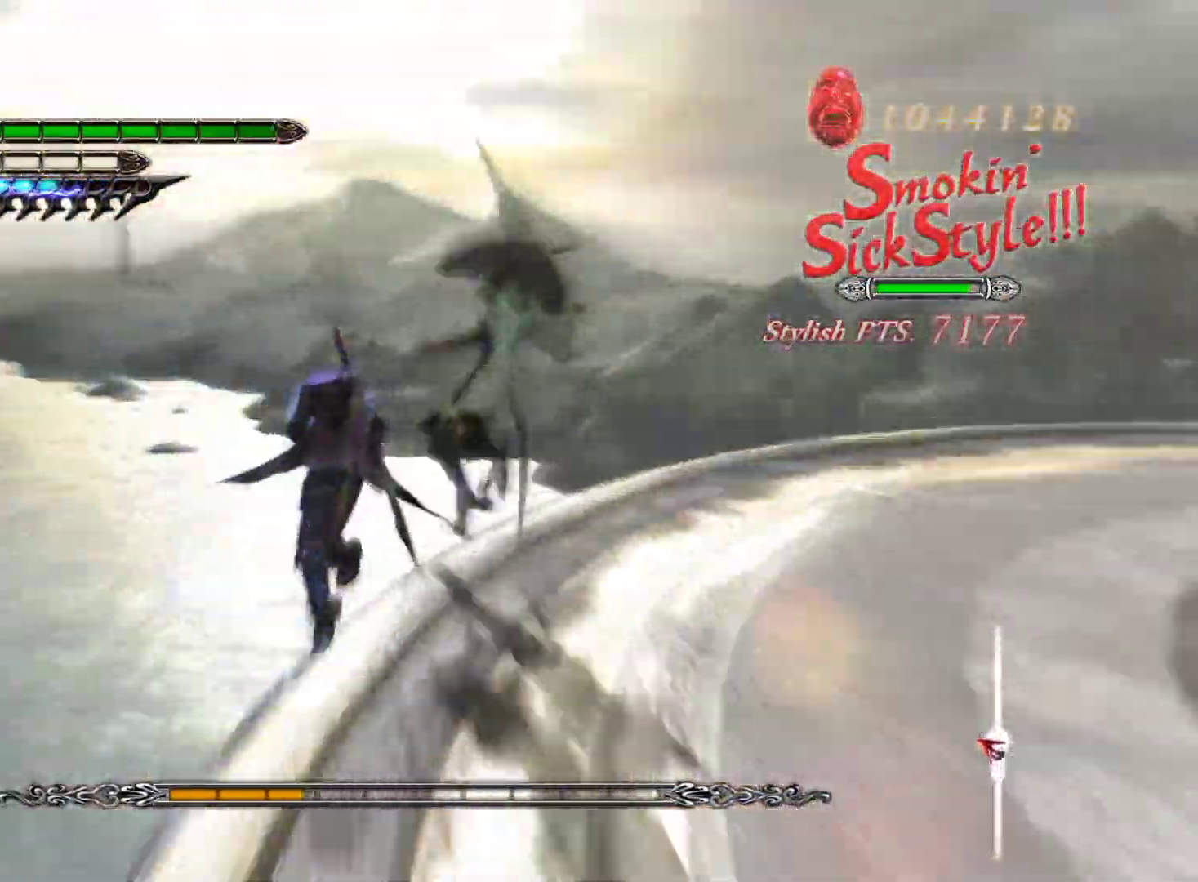
{"buttons": ["SQUARE"], "left_stick": "up-right", "right_stick": "center", "events": [[450, "SQUARE", "down"]]}
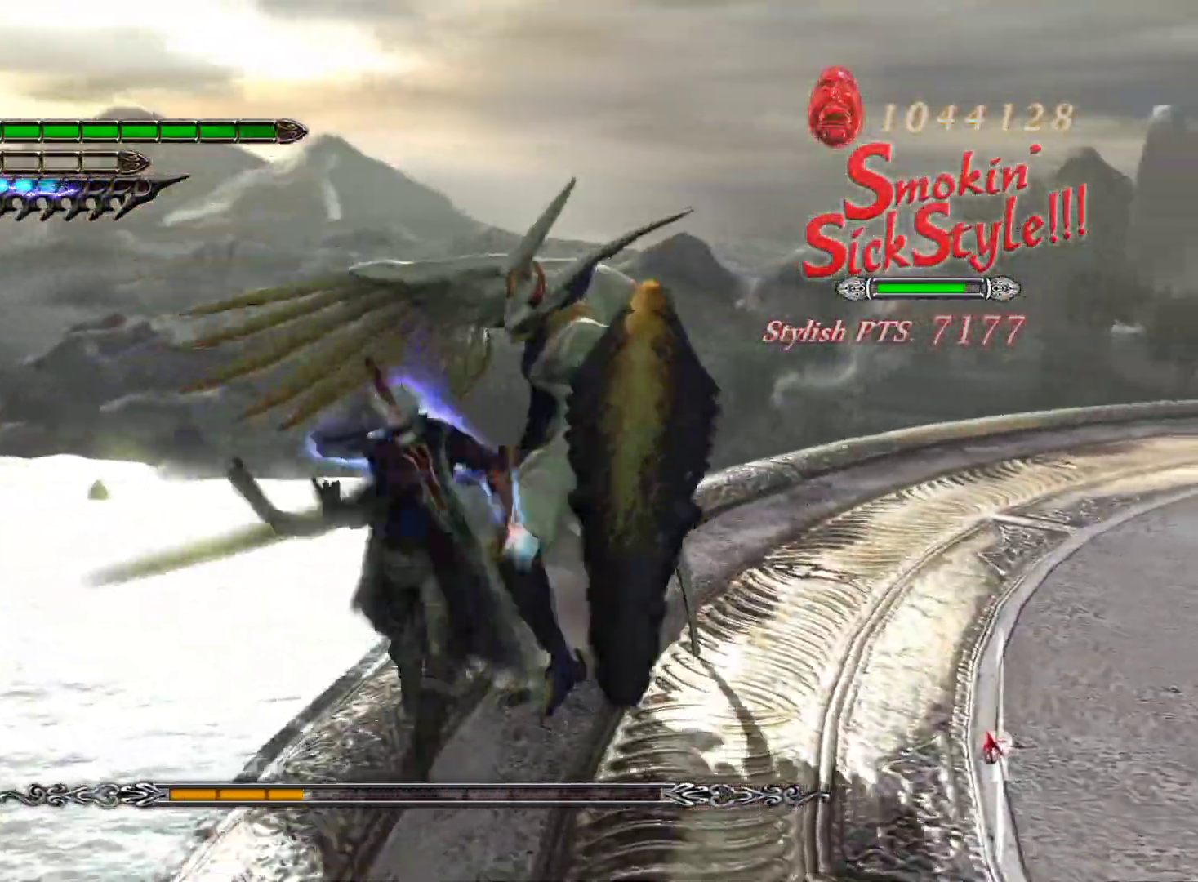
{"buttons": [], "left_stick": "up-right", "right_stick": "center", "events": [[50, "SQUARE", "up"], [200, "R1", "down"], [300, "R1", "up"]]}
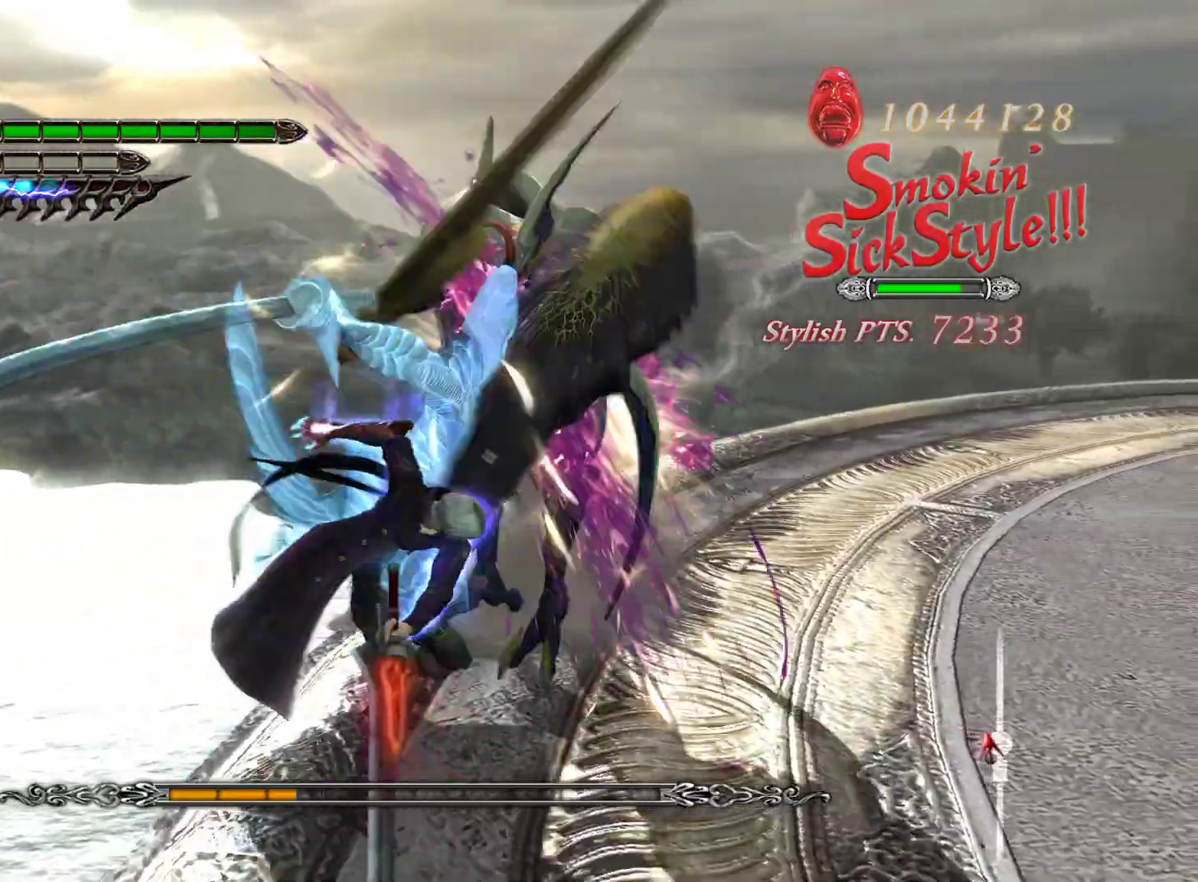
{"buttons": [], "left_stick": "up-right", "right_stick": "center", "events": [[283, "R2", "down"], [417, "R2", "up"]]}
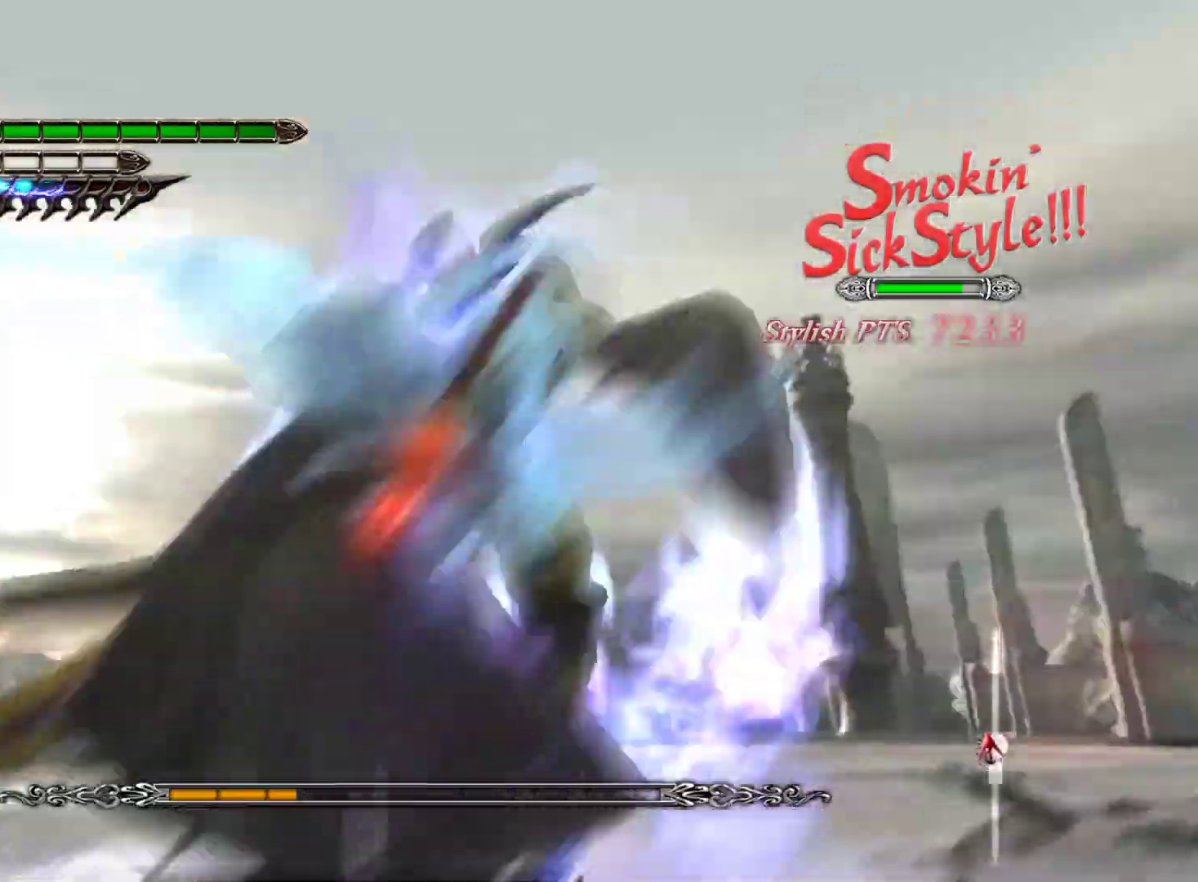
{"buttons": [], "left_stick": "up-right", "right_stick": "center", "events": [[350, "L1", "down"], [450, "L1", "up"]]}
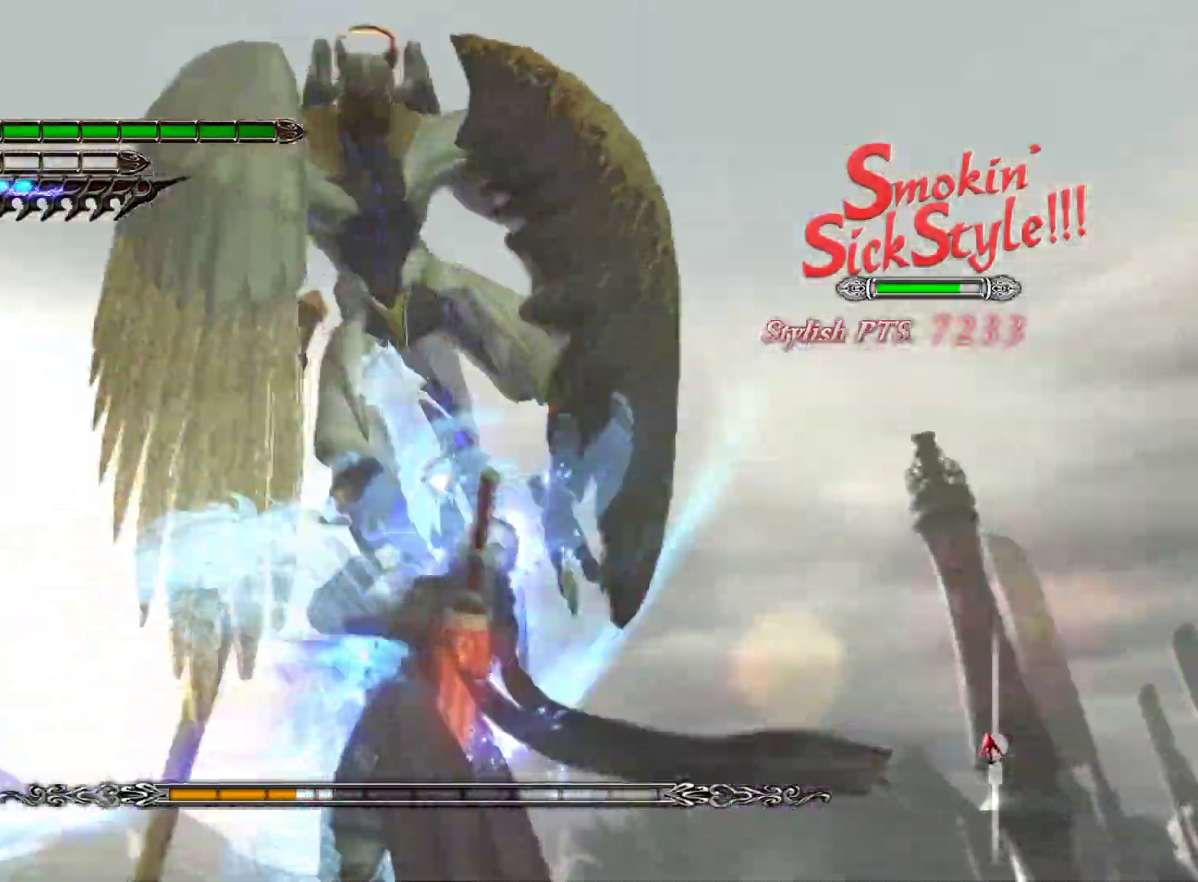
{"buttons": [], "left_stick": "up-right", "right_stick": "center", "events": [[17, "L1", "down"], [150, "L1", "up"], [417, "L1", "down"], [483, "L1", "up"]]}
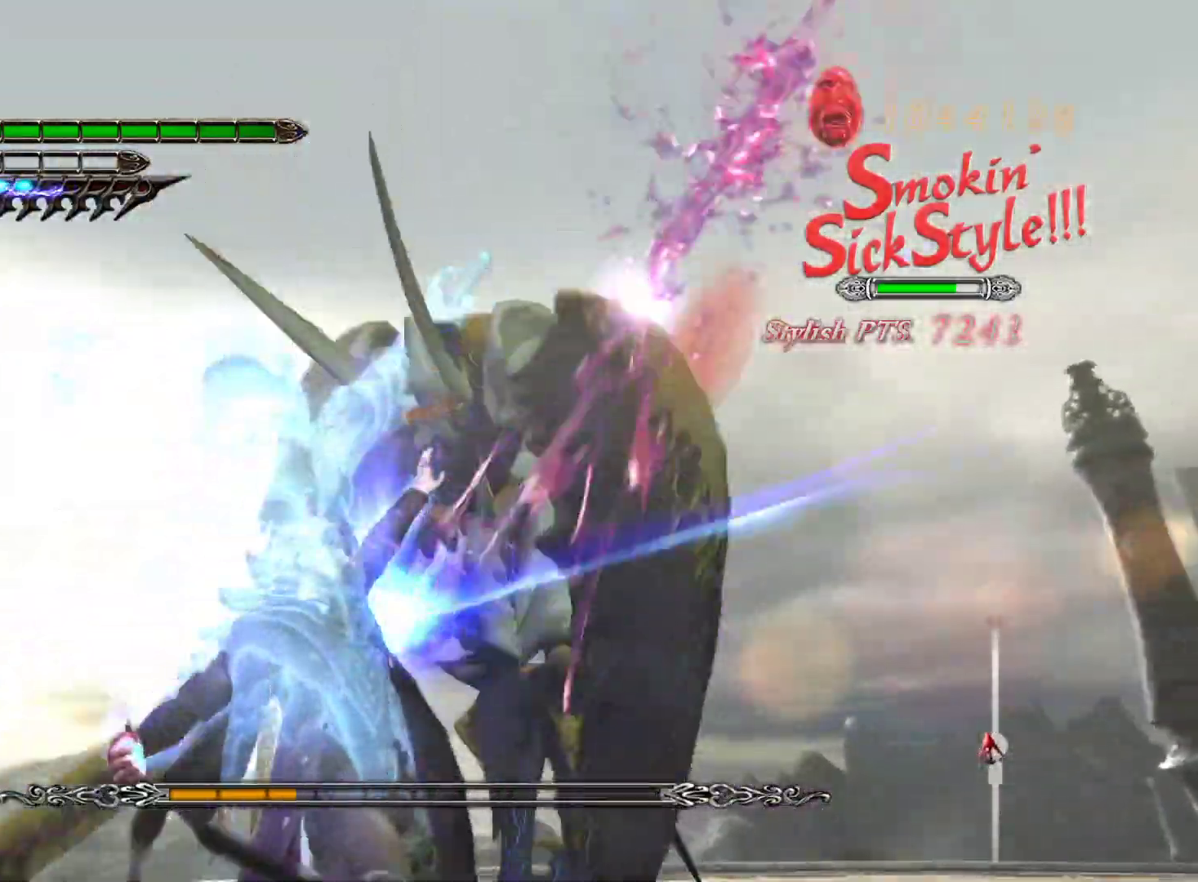
{"buttons": ["L1"], "left_stick": "right", "right_stick": "center", "events": [[50, "L1", "down"], [117, "L1", "up"], [183, "L1", "down"], [233, "left_stick", "right"], [250, "L1", "up"], [333, "L1", "down"], [383, "L1", "up"], [467, "L1", "down"]]}
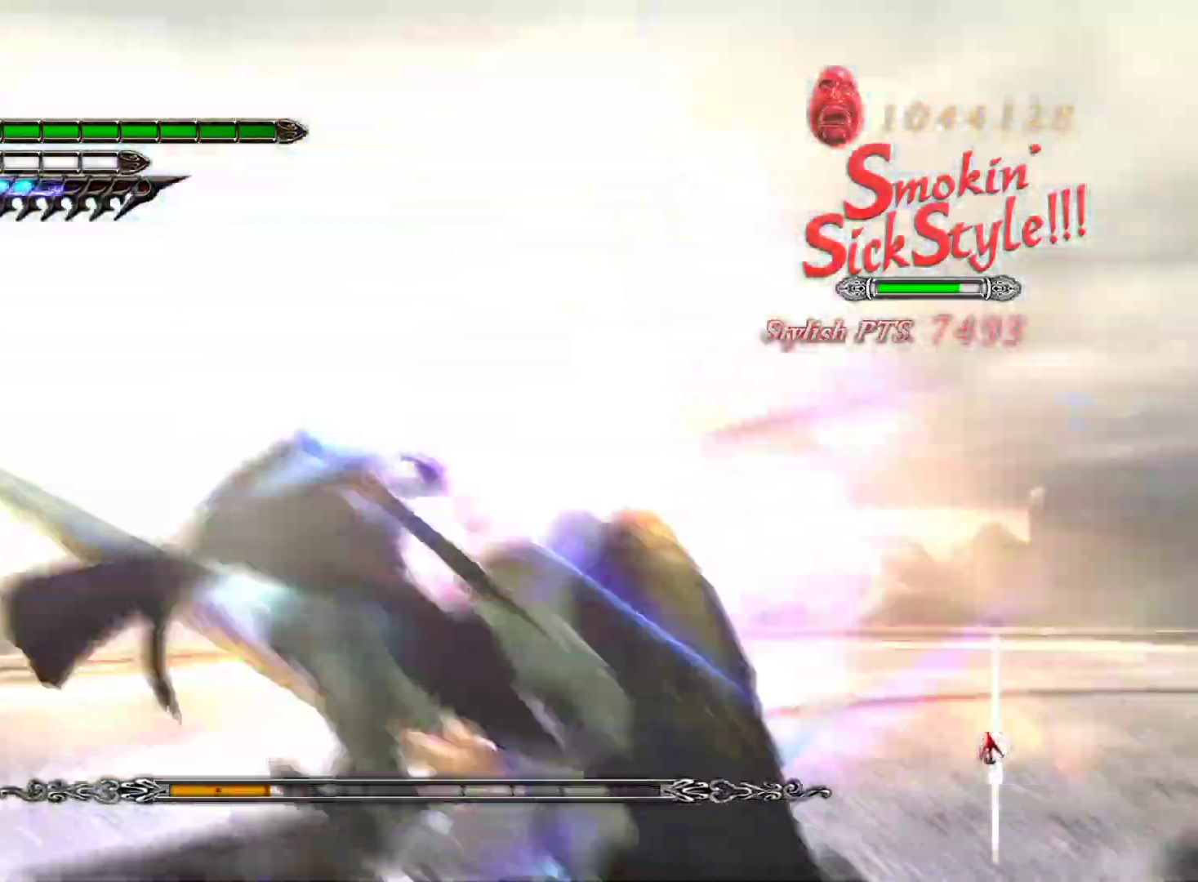
{"buttons": [], "left_stick": "right", "right_stick": "center", "events": [[17, "L1", "up"], [100, "L1", "down"], [150, "L1", "up"], [233, "L1", "down"], [300, "L1", "up"], [383, "L1", "down"], [433, "L1", "up"]]}
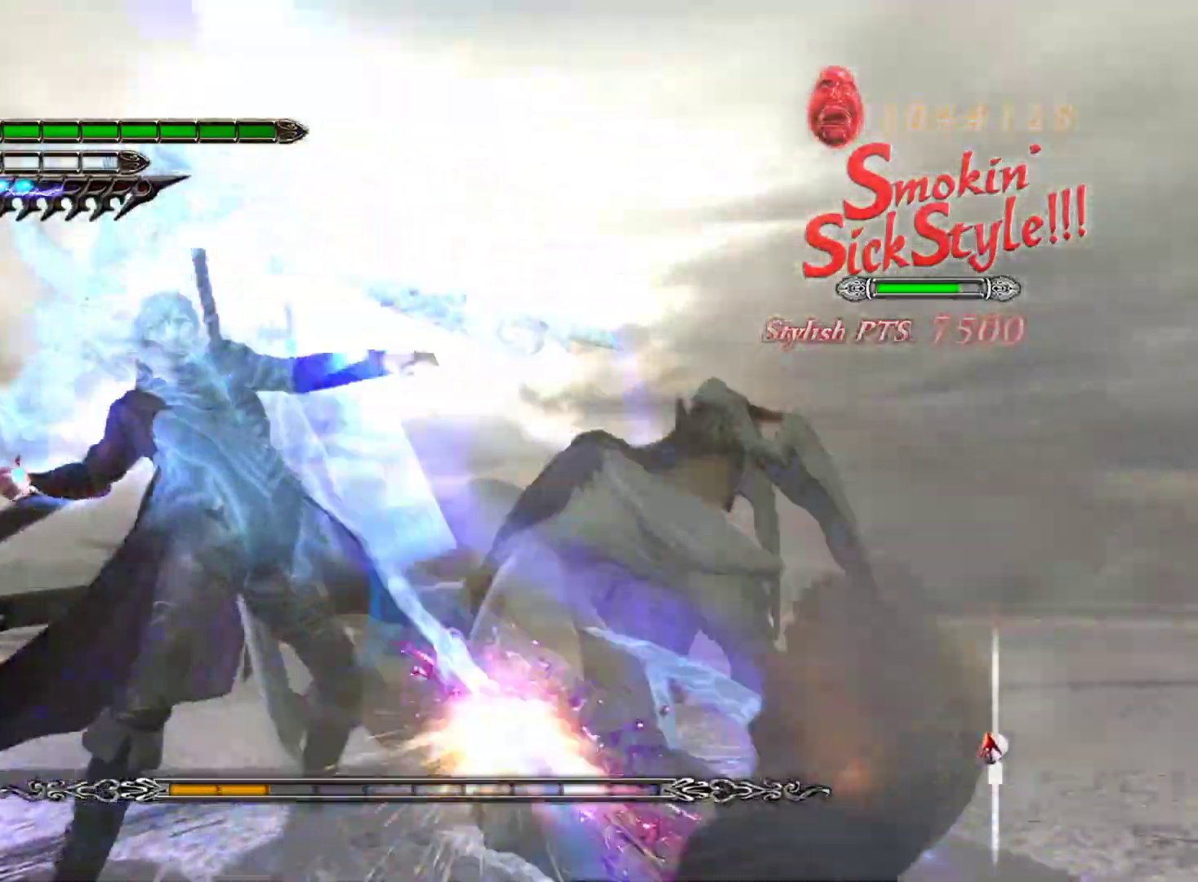
{"buttons": [], "left_stick": "center", "right_stick": "center", "events": [[17, "L1", "down"], [67, "L1", "up"], [150, "L1", "down"], [200, "L1", "up"], [283, "L1", "down"], [333, "L1", "up"], [433, "L1", "down"], [483, "L1", "up"], [500, "left_stick", "center"]]}
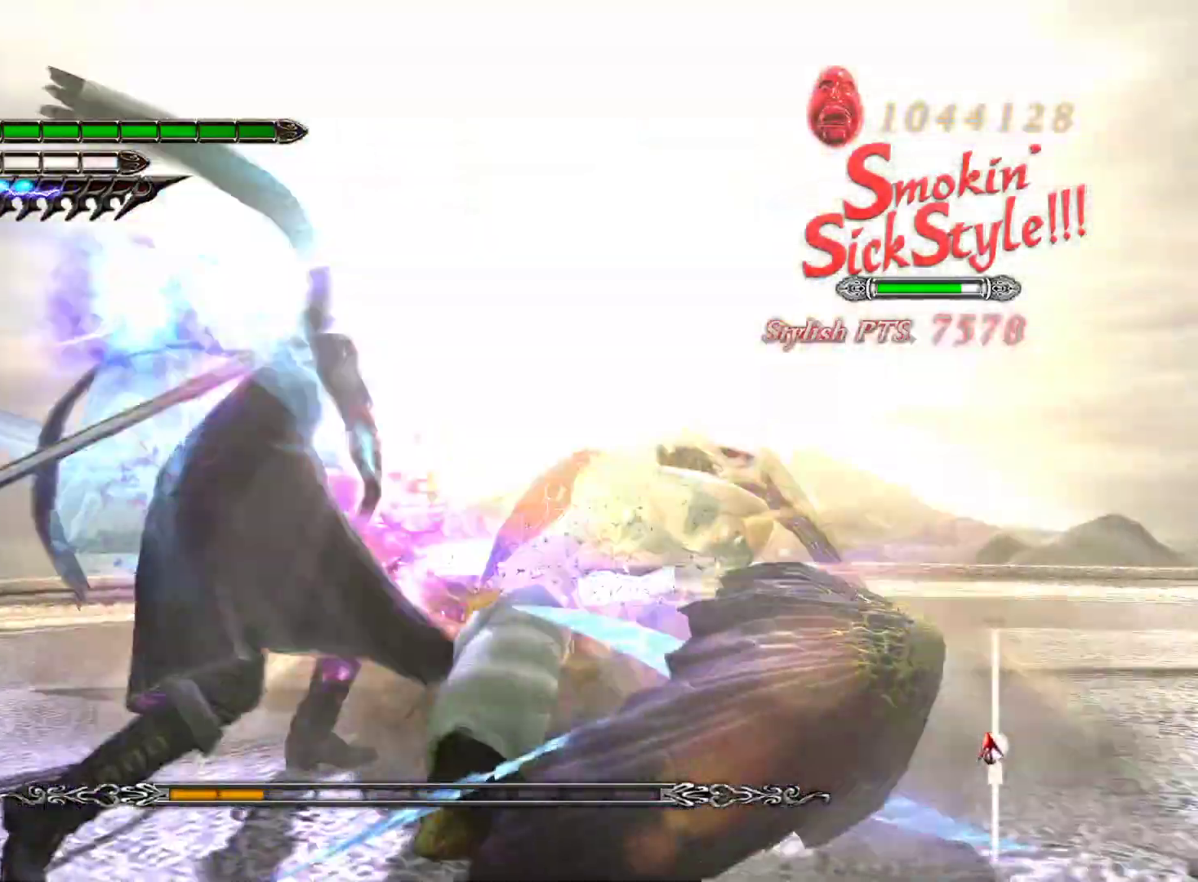
{"buttons": ["L1"], "left_stick": "center", "right_stick": "center", "events": [[50, "L1", "down"], [117, "L1", "up"], [200, "L1", "down"], [250, "L1", "up"], [333, "L1", "down"], [383, "L1", "up"], [450, "L1", "down"]]}
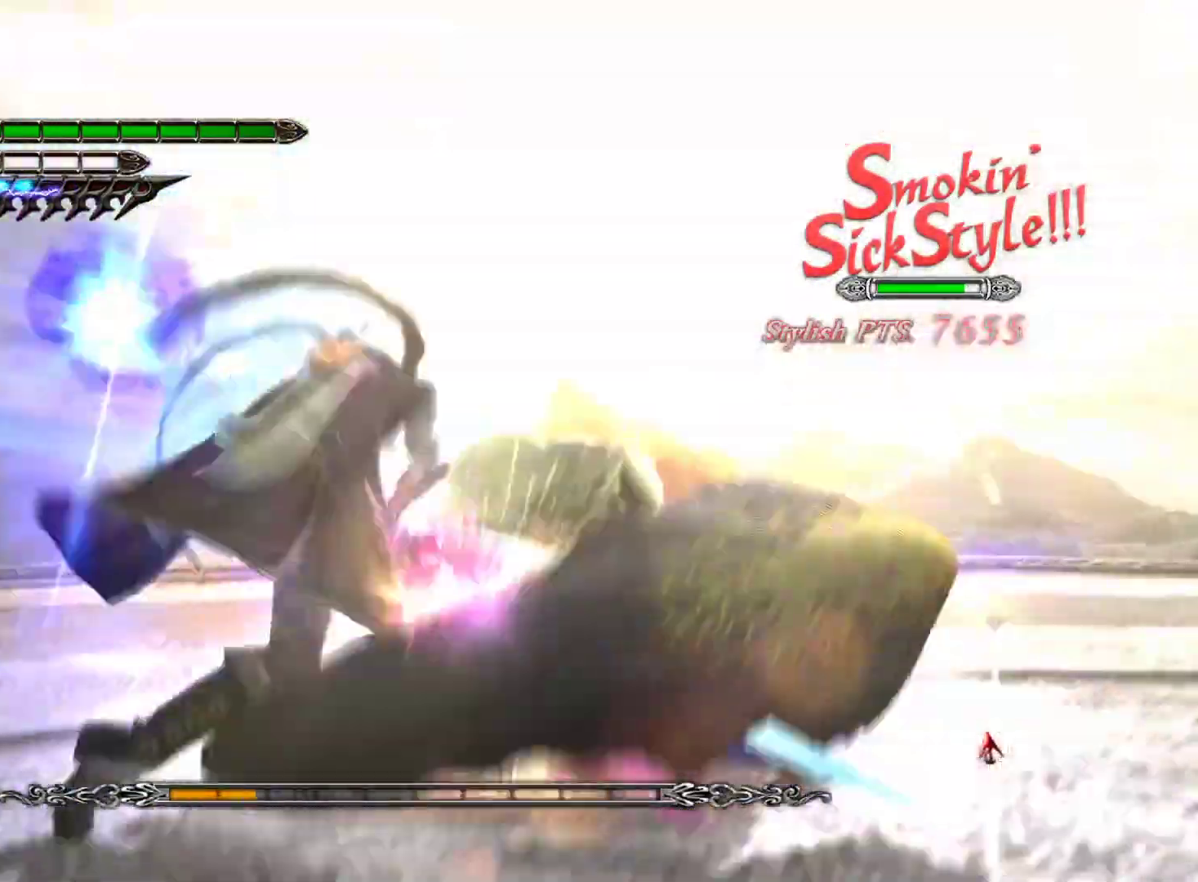
{"buttons": ["L1"], "left_stick": "center", "right_stick": "center", "events": [[17, "L1", "up"], [83, "L1", "down"], [133, "L1", "up"], [200, "L1", "down"], [267, "L1", "up"], [333, "L1", "down"], [400, "L1", "up"], [483, "L1", "down"]]}
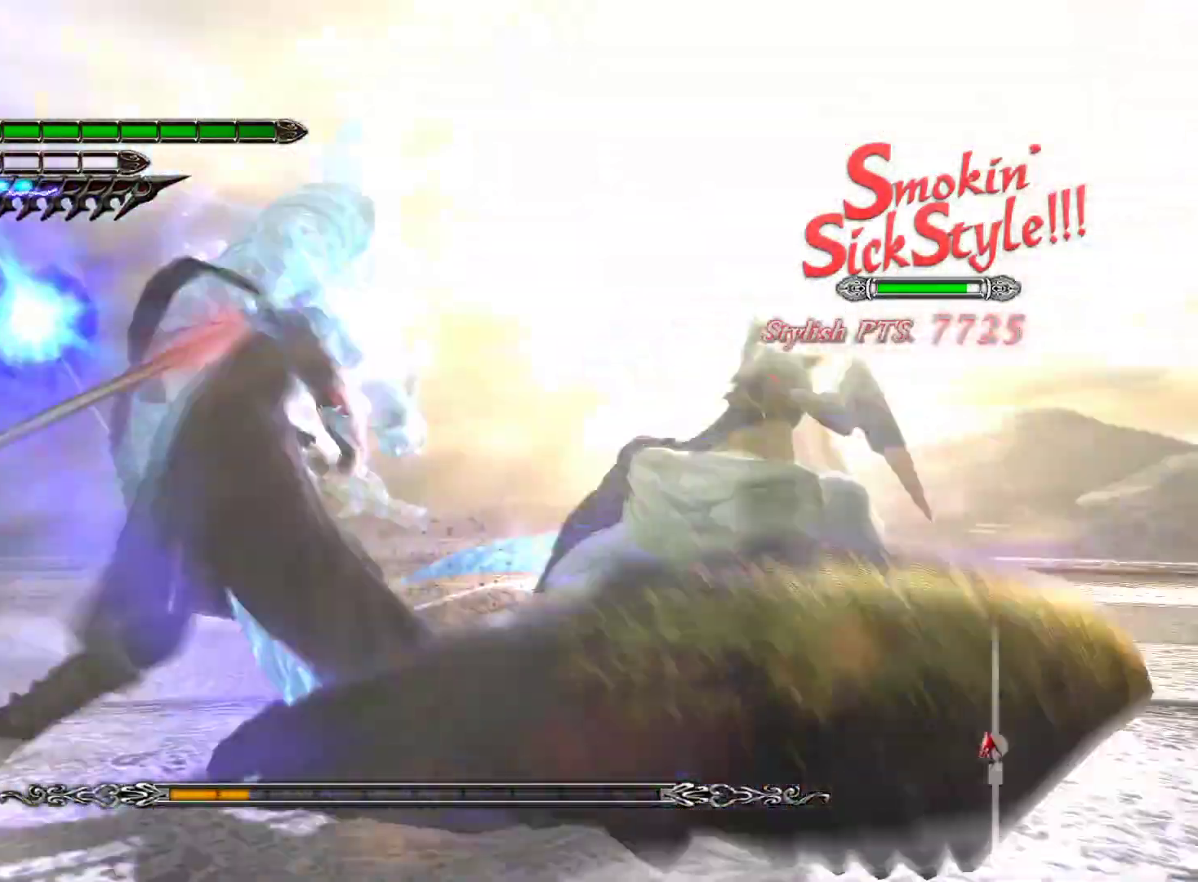
{"buttons": [], "left_stick": "center", "right_stick": "center", "events": [[33, "L1", "up"], [117, "L1", "down"], [183, "L1", "up"], [250, "L1", "down"], [300, "L1", "up"], [383, "L1", "down"], [433, "L1", "up"]]}
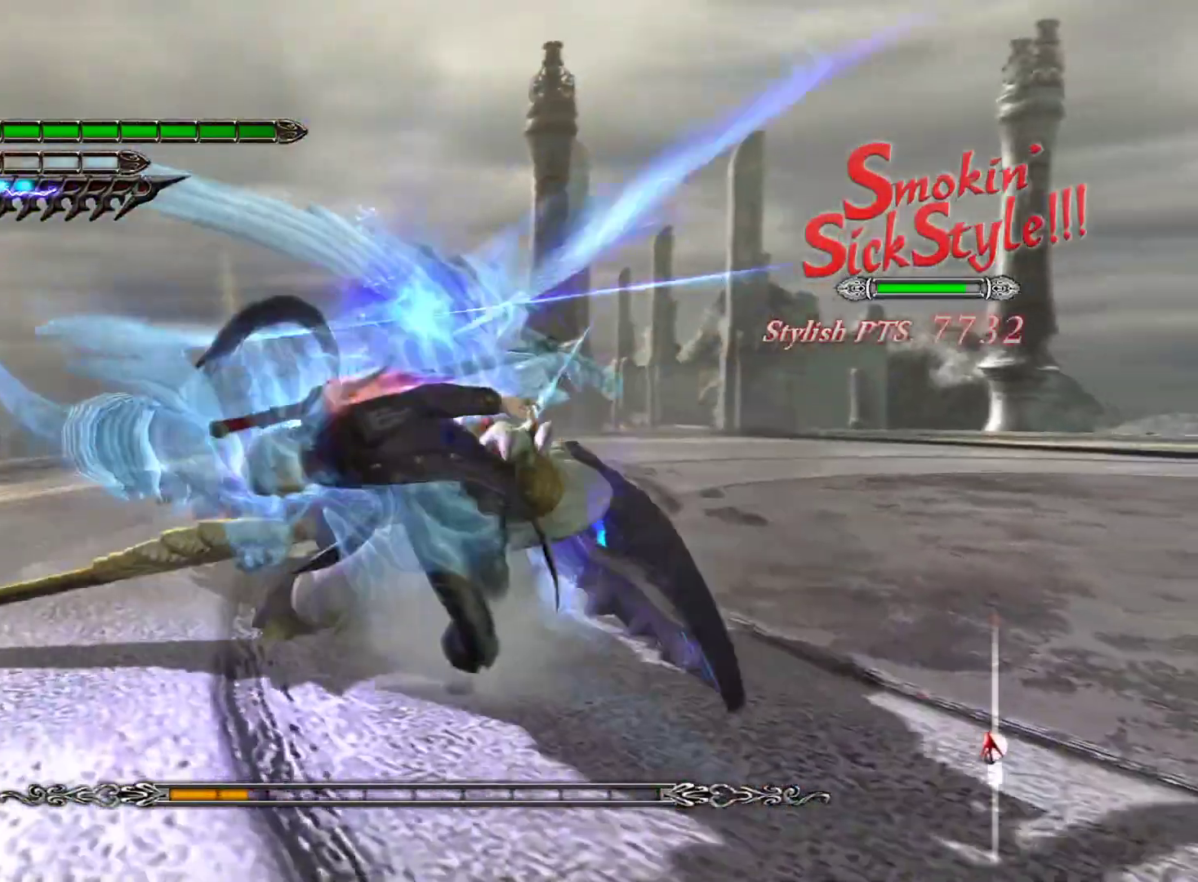
{"buttons": [], "left_stick": "center", "right_stick": "center", "events": [[17, "L1", "down"], [83, "L1", "up"], [150, "L1", "down"], [217, "L1", "up"], [283, "L1", "down"], [350, "L1", "up"], [417, "L1", "down"], [483, "L1", "up"]]}
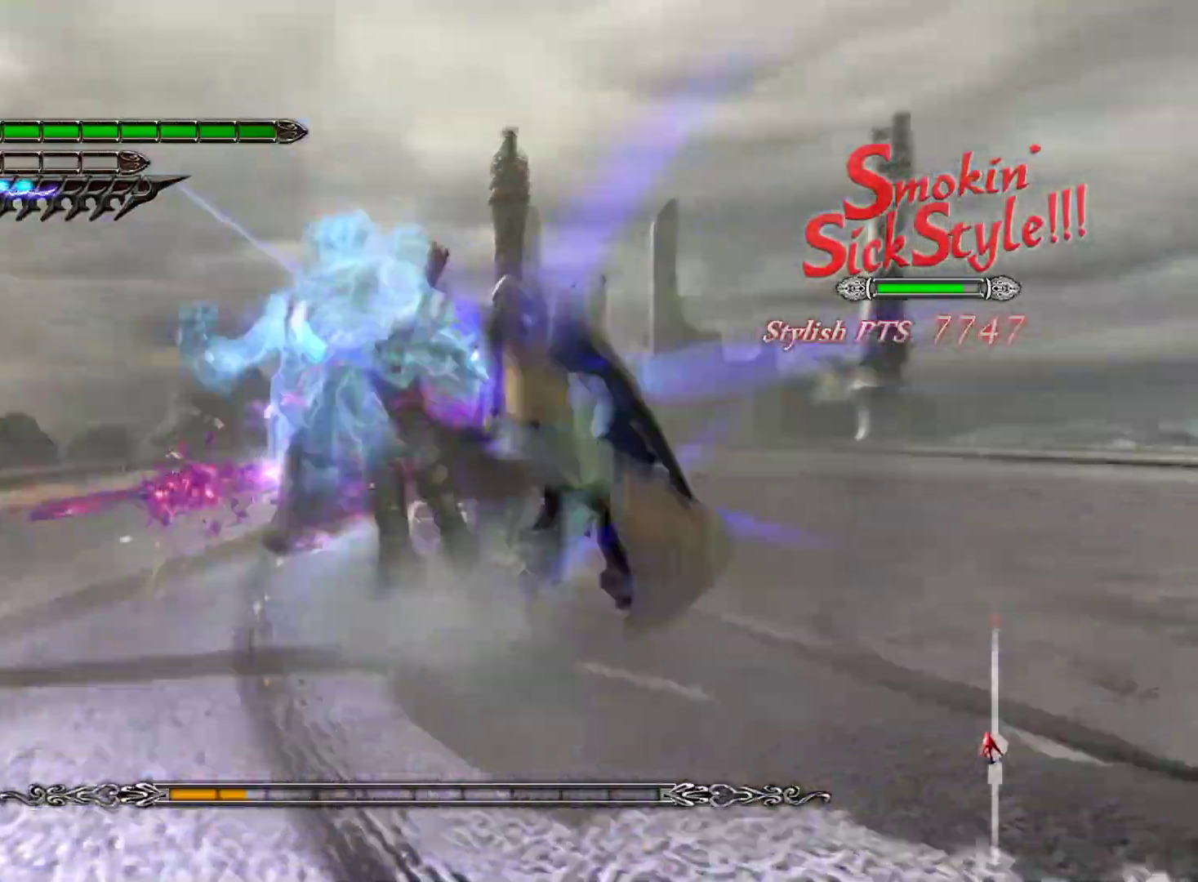
{"buttons": ["L1"], "left_stick": "center", "right_stick": "center", "events": [[50, "L1", "down"], [117, "L1", "up"], [183, "L1", "down"], [250, "L1", "up"], [317, "L1", "down"], [383, "L1", "up"], [467, "L1", "down"]]}
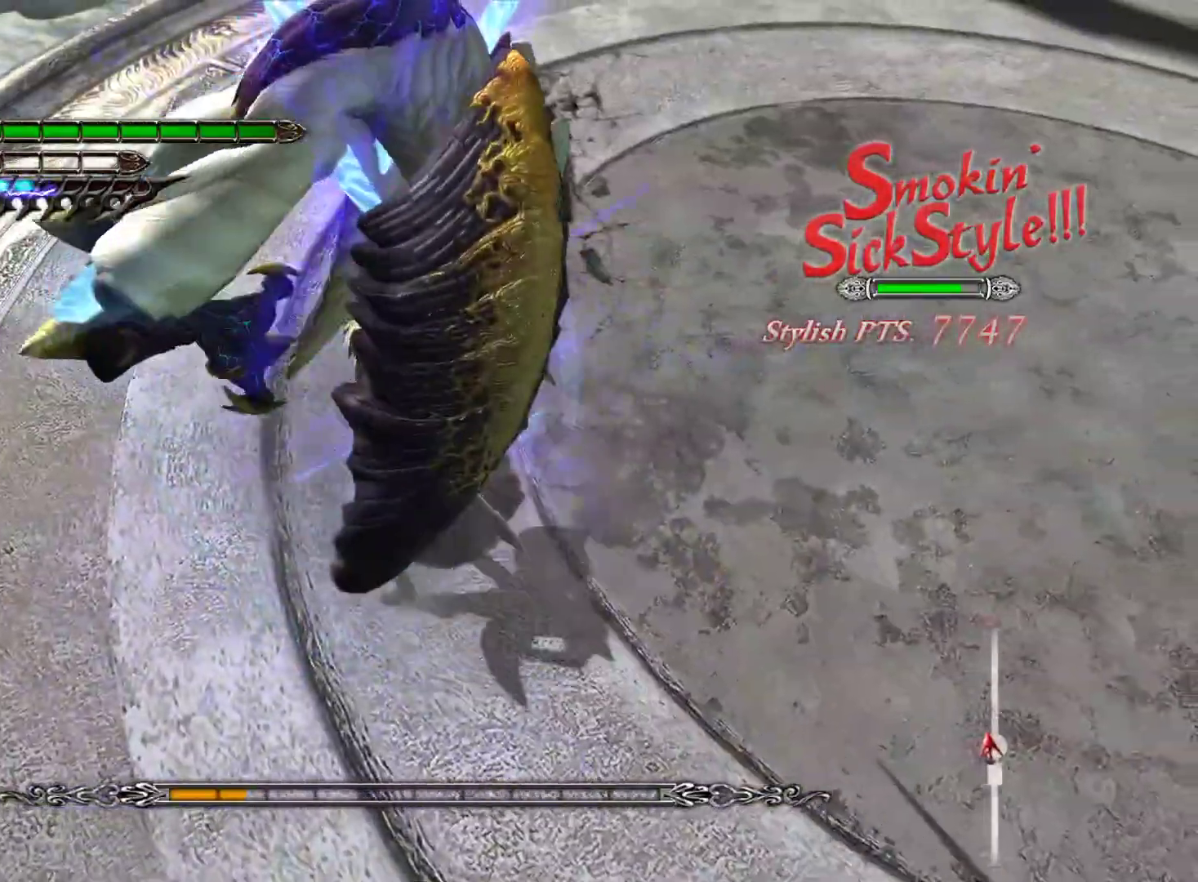
{"buttons": [], "left_stick": "center", "right_stick": "center", "events": [[33, "L1", "up"], [100, "L1", "down"], [167, "L1", "up"], [250, "L1", "down"], [317, "L1", "up"], [383, "L1", "down"], [433, "L1", "up"]]}
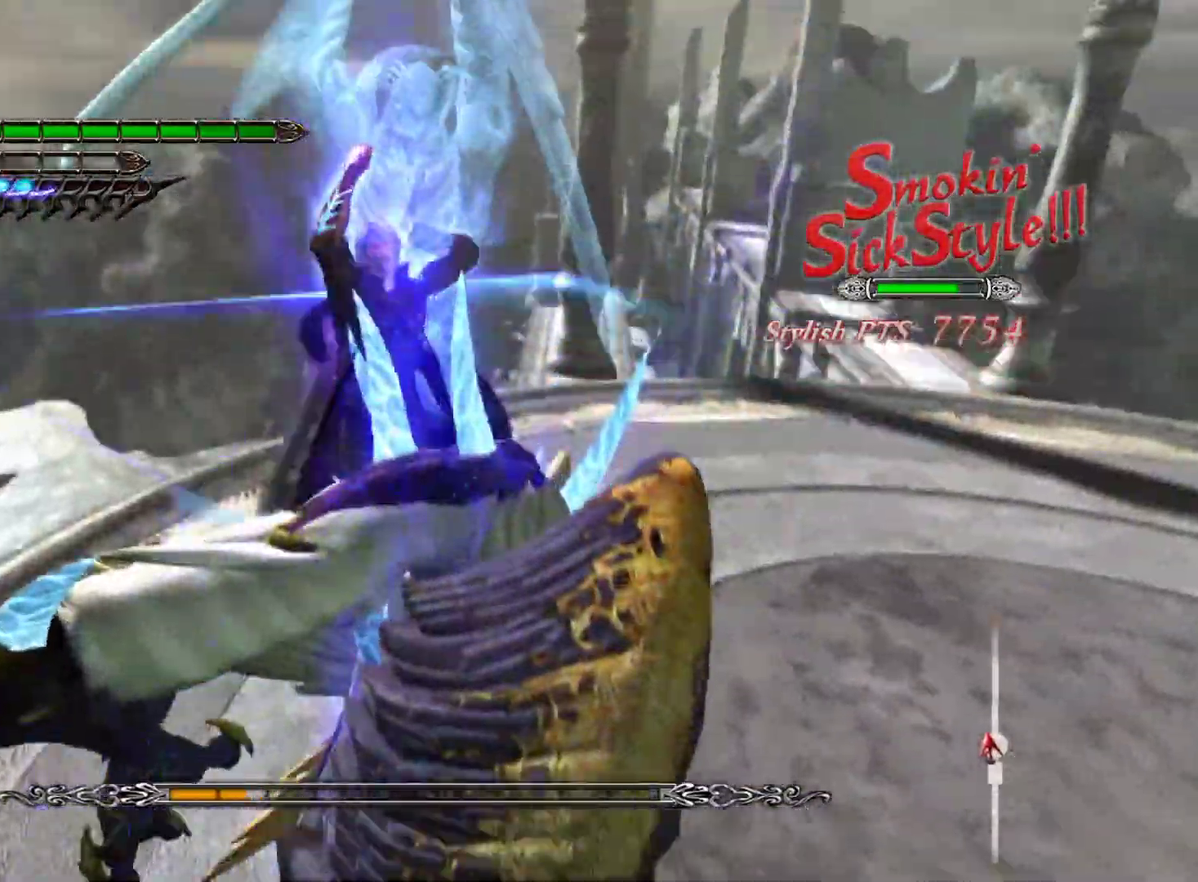
{"buttons": [], "left_stick": "center", "right_stick": "center", "events": [[17, "L1", "down"], [83, "L1", "up"], [150, "L1", "down"], [217, "L1", "up"], [283, "L1", "down"], [350, "L1", "up"], [417, "L1", "down"], [483, "L1", "up"]]}
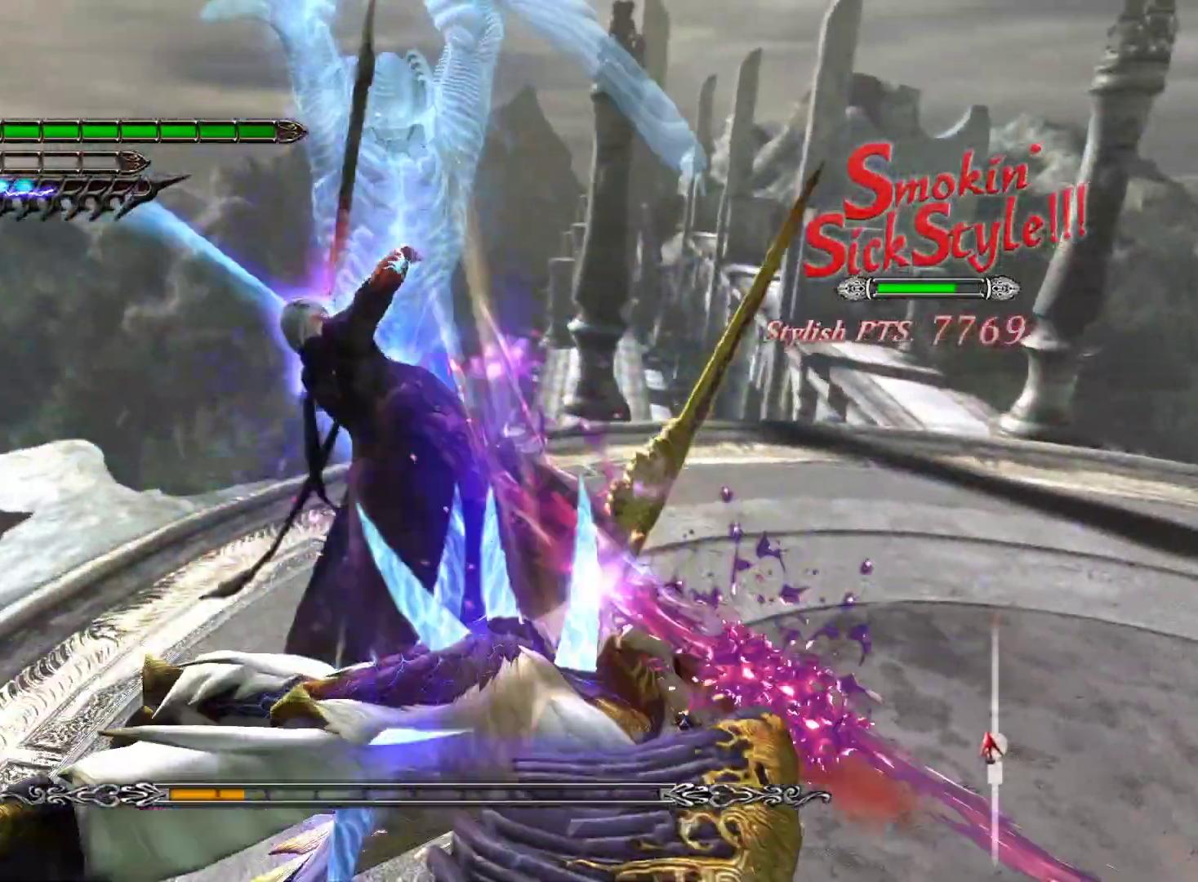
{"buttons": ["L1"], "left_stick": "center", "right_stick": "center", "events": [[50, "L1", "down"], [117, "L1", "up"], [183, "L1", "down"], [250, "L1", "up"], [333, "L1", "down"], [383, "L1", "up"], [450, "L1", "down"]]}
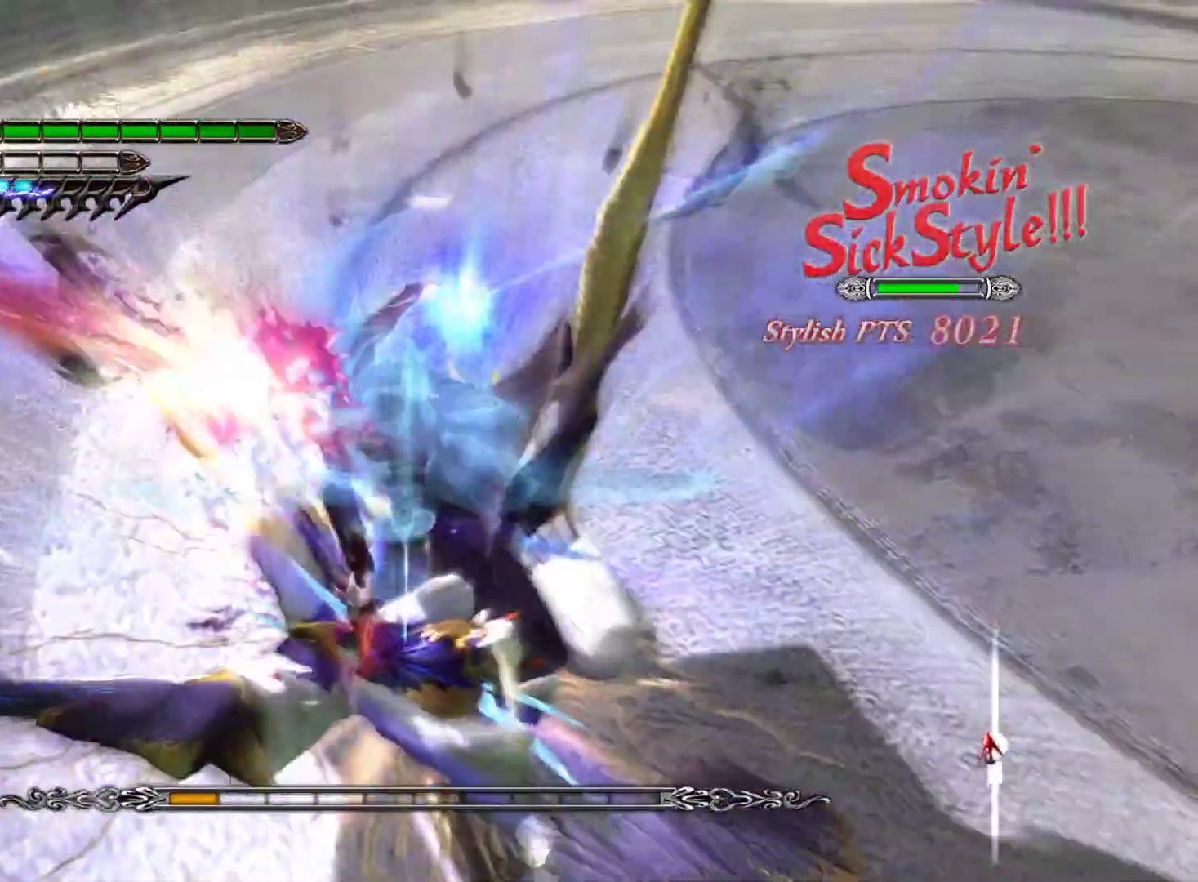
{"buttons": ["L1"], "left_stick": "center", "right_stick": "center", "events": [[17, "L1", "up"], [83, "L1", "down"], [133, "L1", "up"], [250, "L1", "down"], [333, "L1", "up"], [450, "L1", "down"]]}
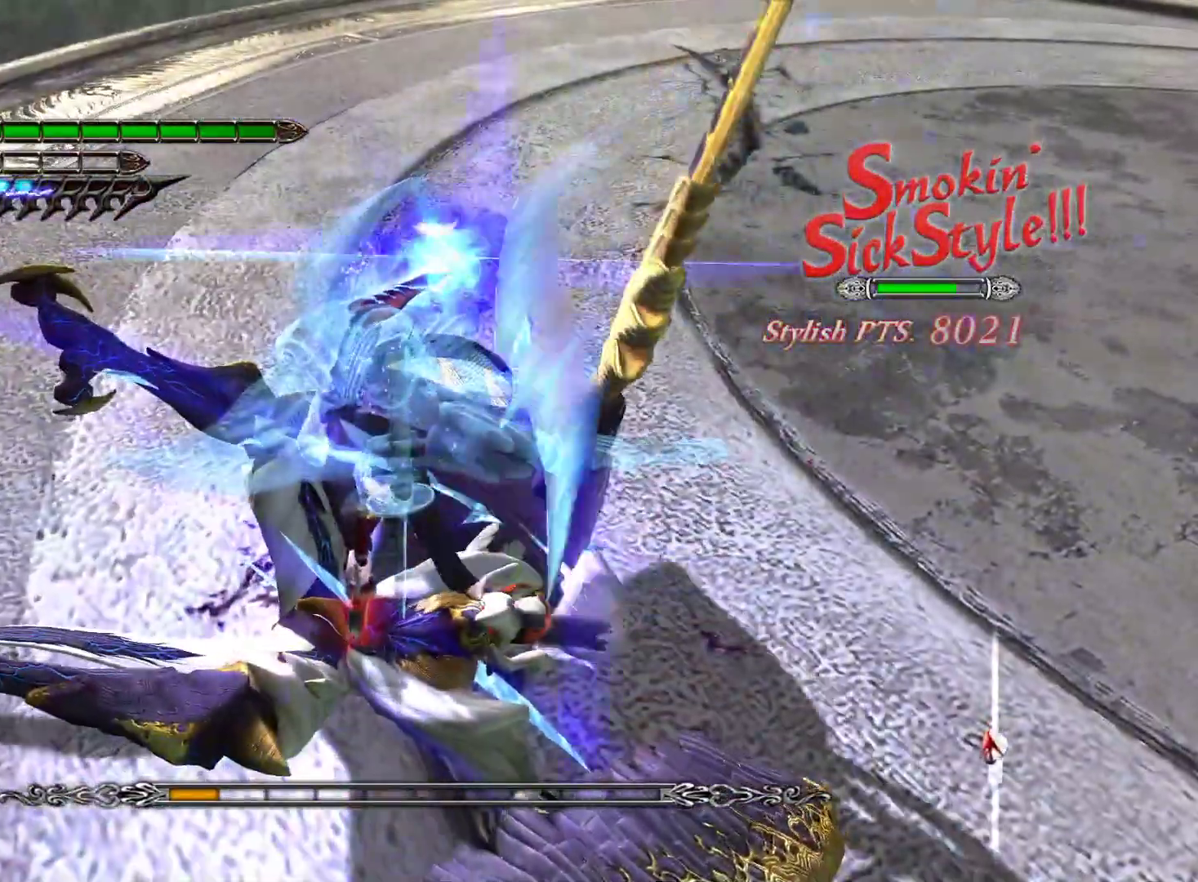
{"buttons": [], "left_stick": "center", "right_stick": "center", "events": [[50, "L1", "up"], [150, "L1", "down"], [267, "L1", "up"], [350, "L1", "down"], [433, "L1", "up"]]}
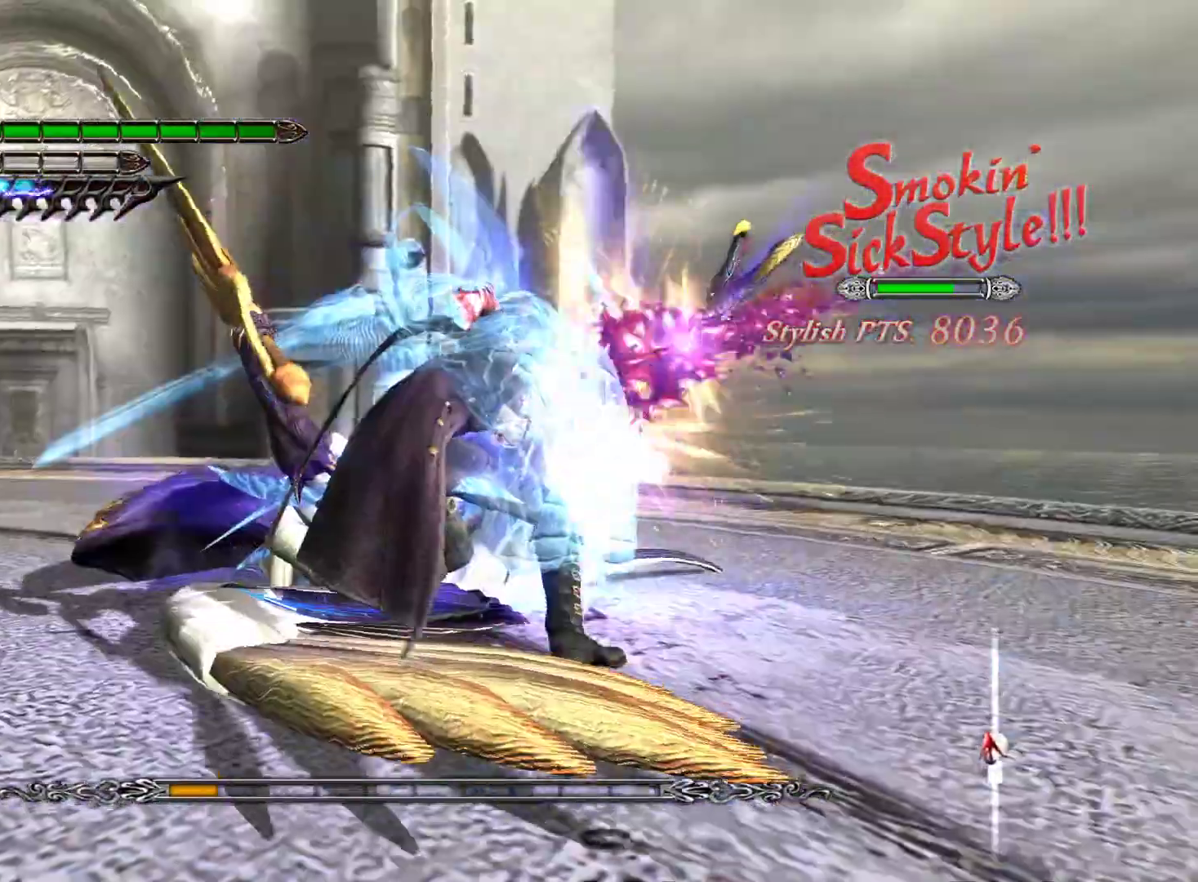
{"buttons": [], "left_stick": "center", "right_stick": "center", "events": [[33, "L1", "down"], [133, "L1", "up"], [233, "L1", "down"], [317, "L1", "up"], [400, "L1", "down"], [500, "L1", "up"]]}
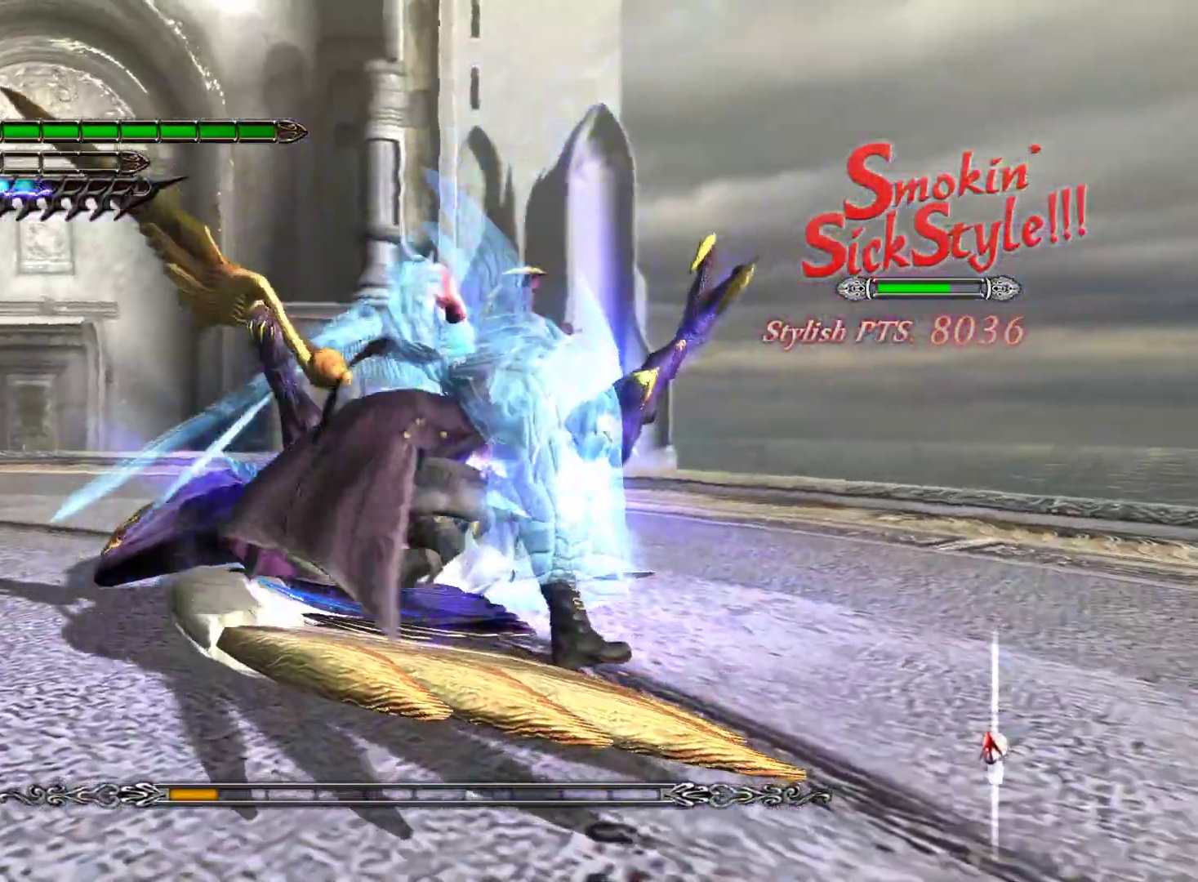
{"buttons": ["L1"], "left_stick": "center", "right_stick": "center", "events": [[83, "L1", "down"], [183, "L1", "up"], [267, "L1", "down"], [367, "L1", "up"], [450, "L1", "down"]]}